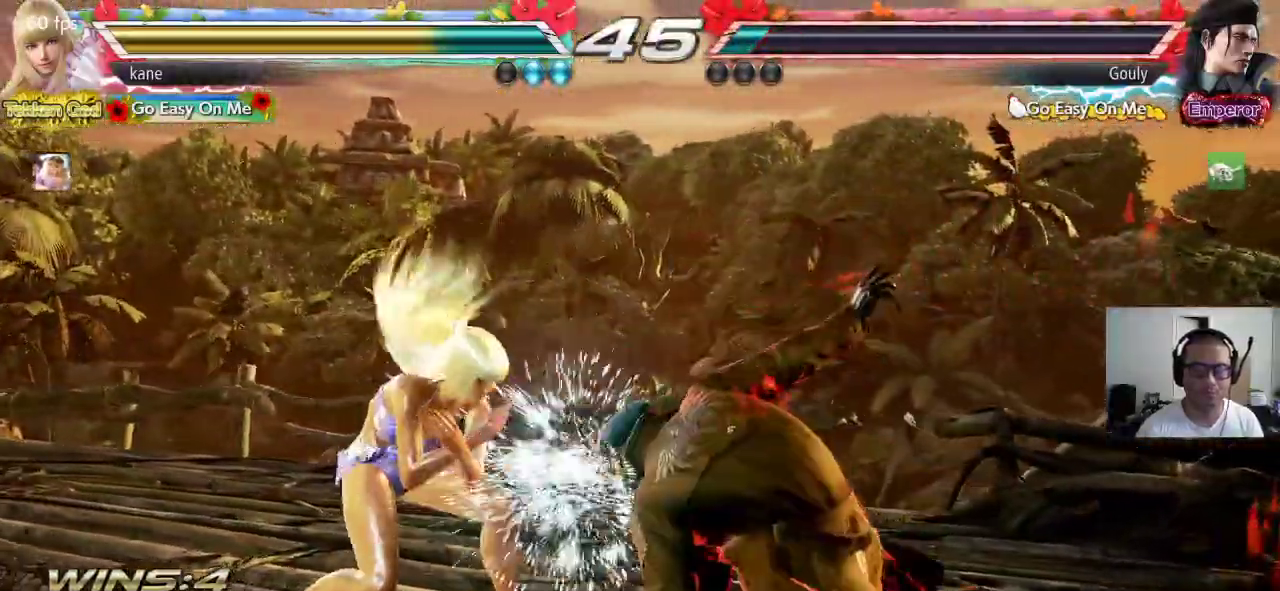
Gameplay with a controller (arcade stick); each line is a JSON object with the inputs held at the frame after it. "events" lists button and stick changes between this image and that frame as [ms after this image, input, new state], when the widget could be followed in between. Not read: L3 R2 R3 TRIANGLE.
{"buttons": [], "left_stick": "center", "events": [[67, "CIRCLE", "down"], [100, "CIRCLE", "up"], [167, "CIRCLE", "down"], [367, "CIRCLE", "up"]]}
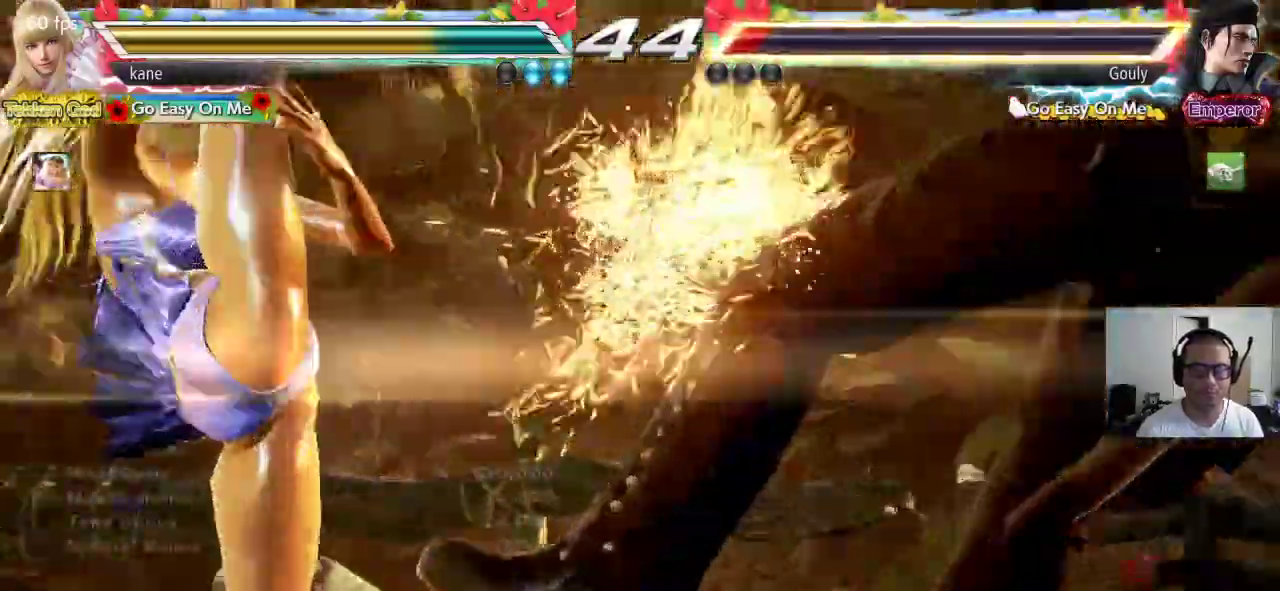
{"buttons": [], "left_stick": "center", "events": []}
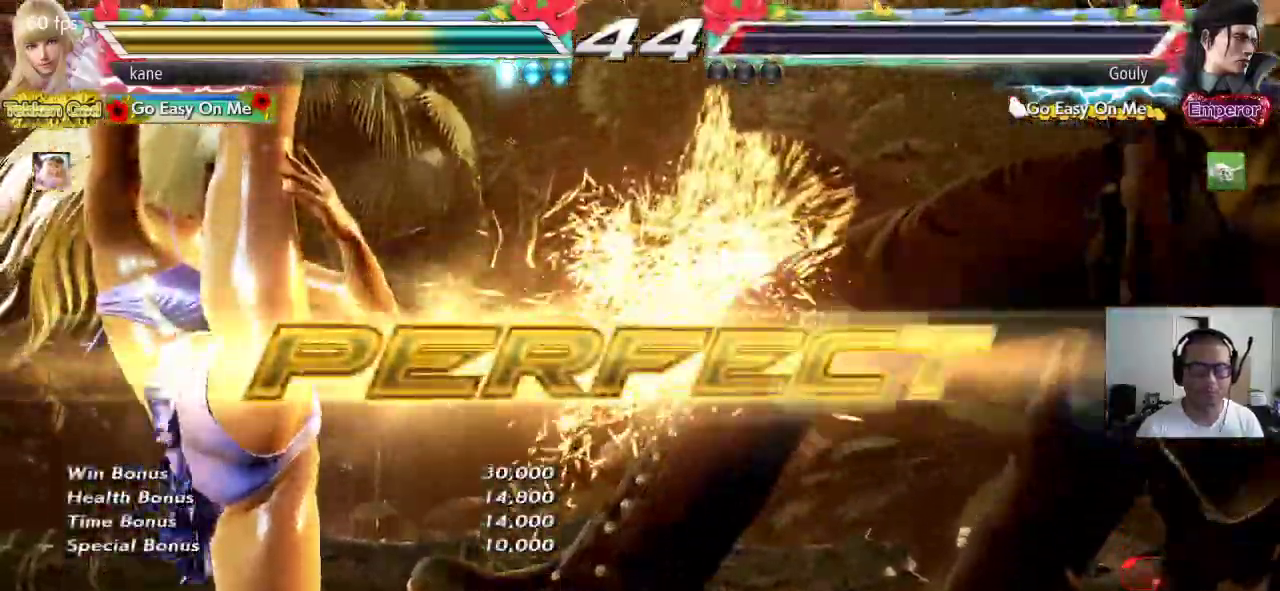
{"buttons": [], "left_stick": "center", "events": []}
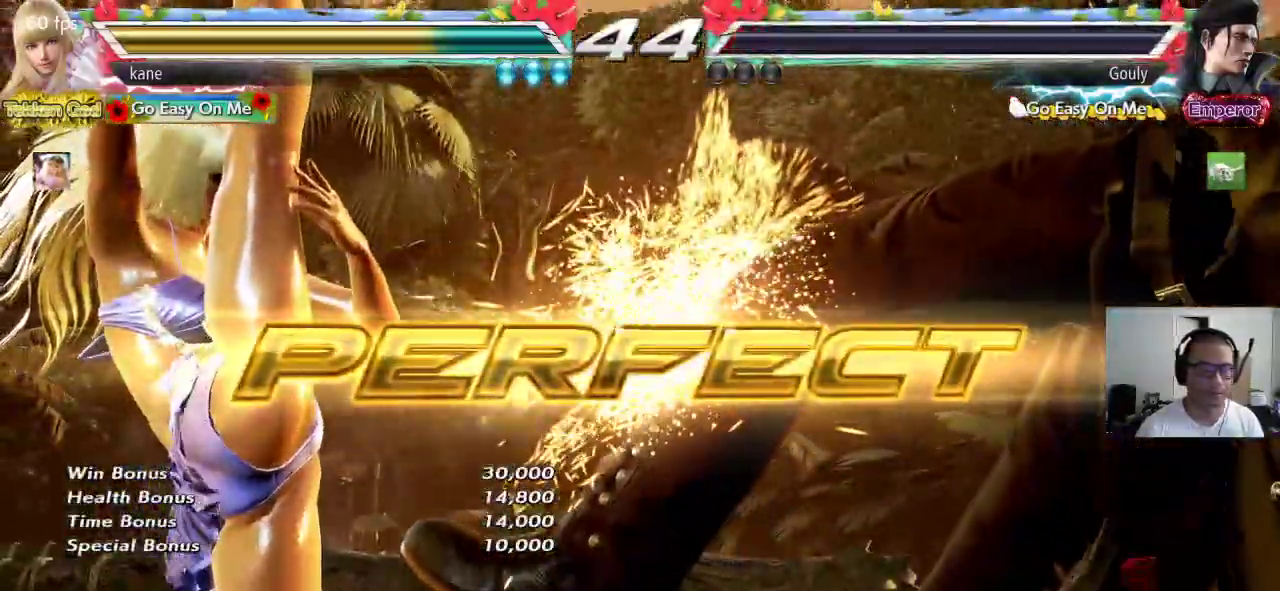
{"buttons": [], "left_stick": "center", "events": []}
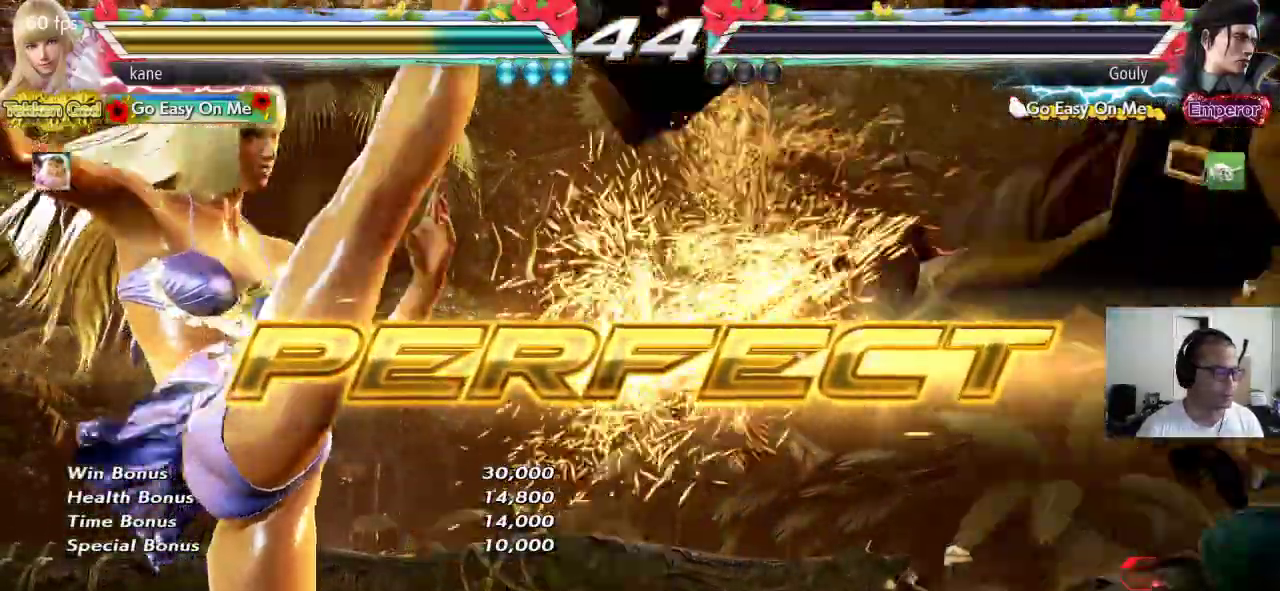
{"buttons": [], "left_stick": "center", "events": [[317, "left_stick", "down"], [400, "left_stick", "center"]]}
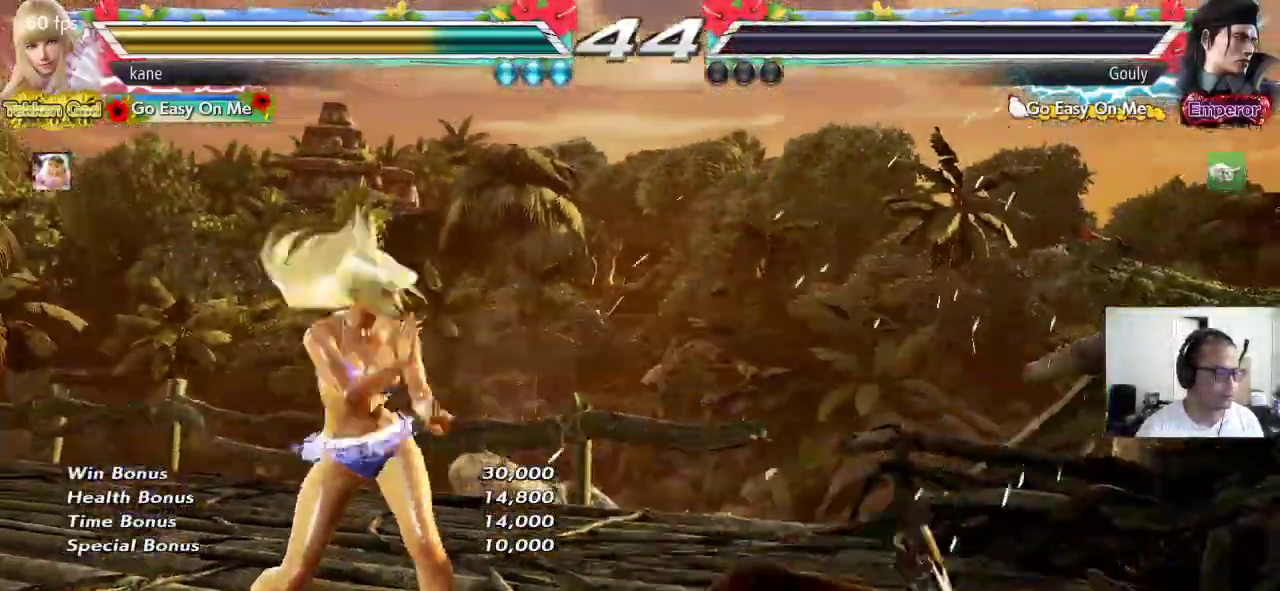
{"buttons": [], "left_stick": "center"}
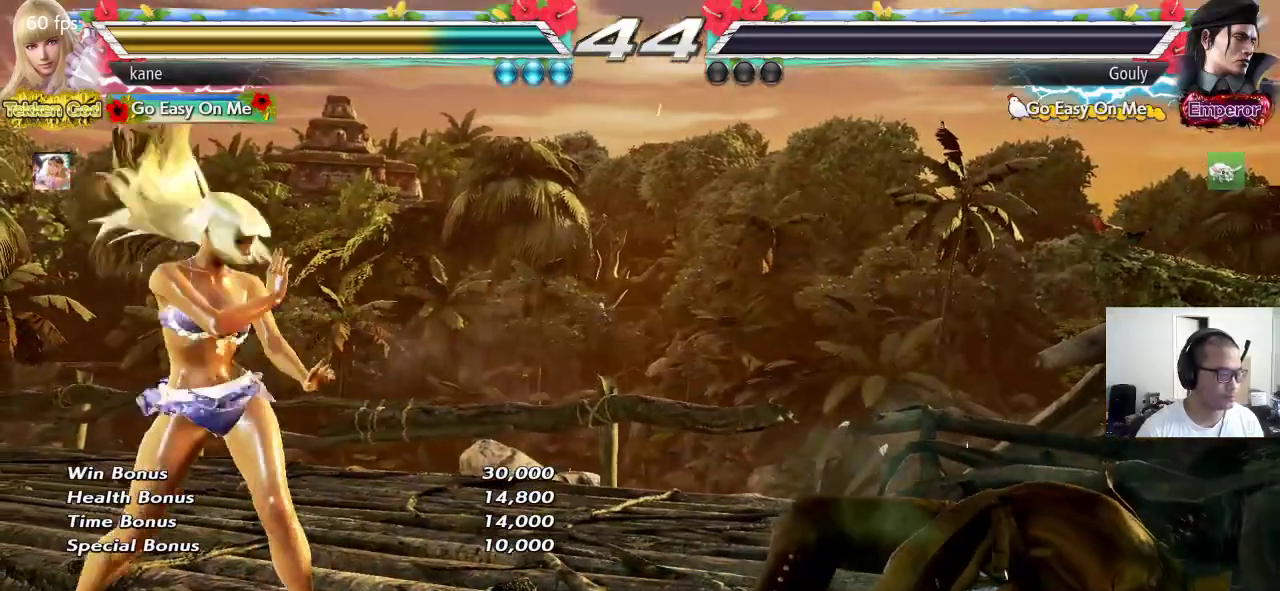
{"buttons": [], "left_stick": "center", "events": [[17, "left_stick", "left"], [133, "left_stick", "center"]]}
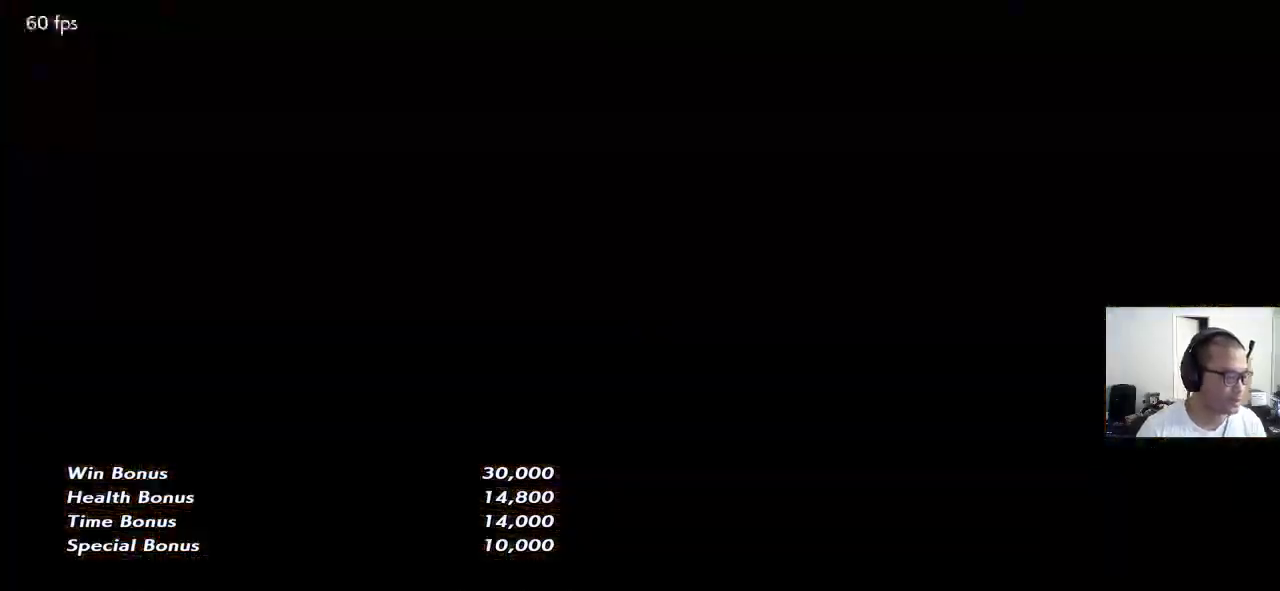
{"buttons": [], "left_stick": "center", "events": []}
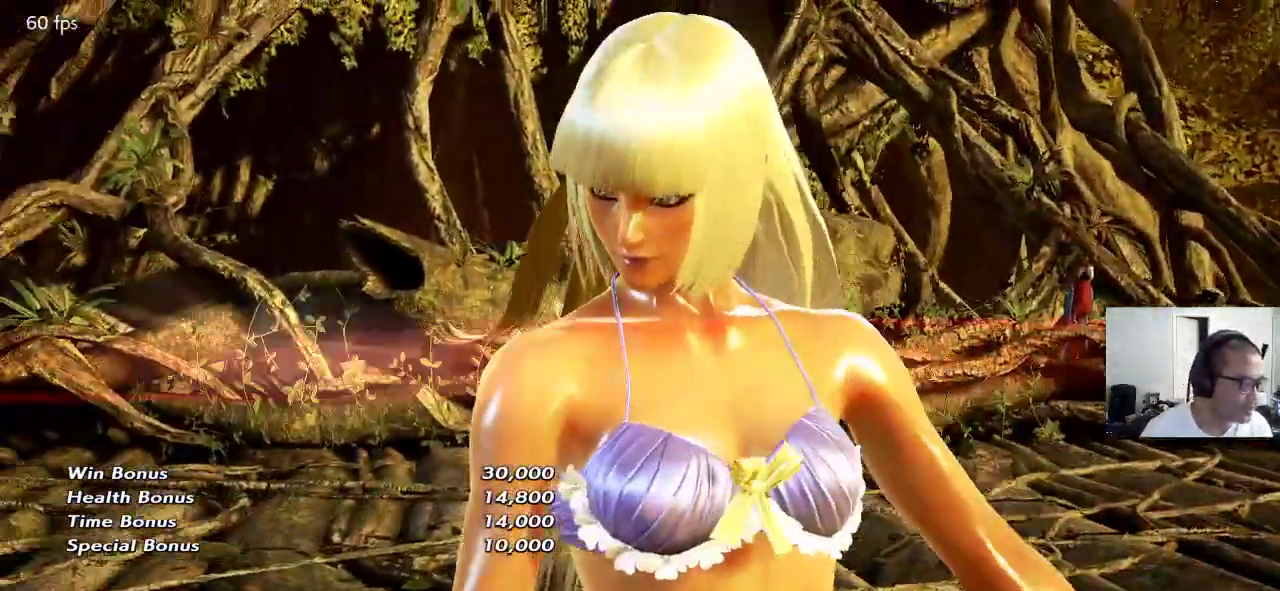
{"buttons": [], "left_stick": "center", "events": []}
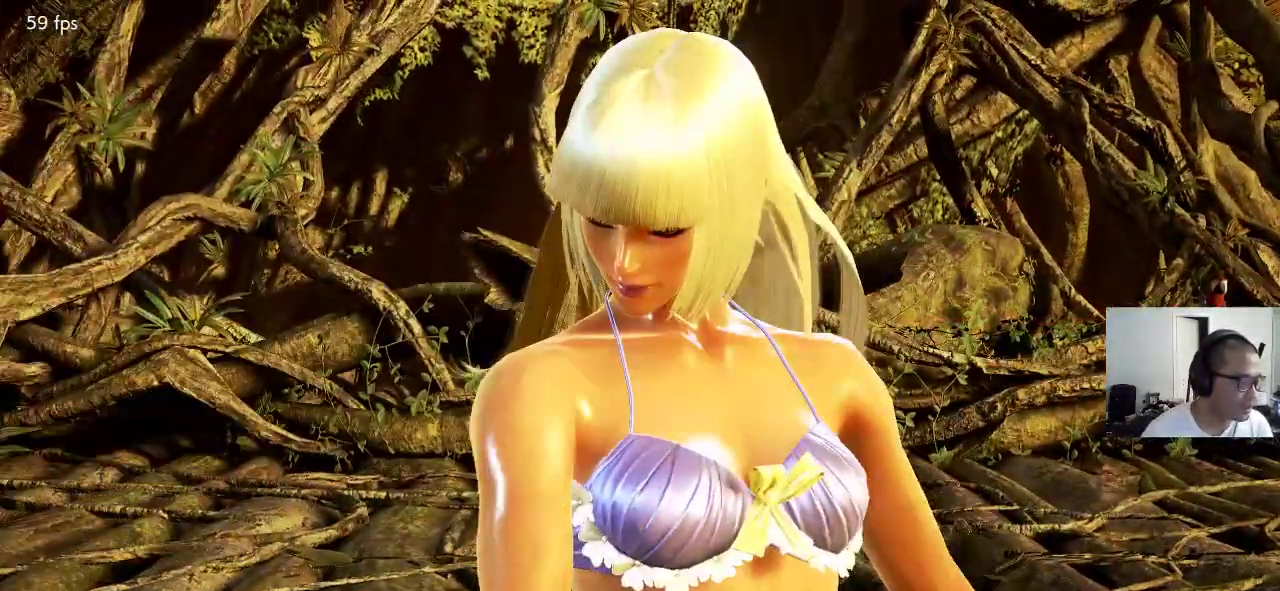
{"buttons": [], "left_stick": "center", "events": []}
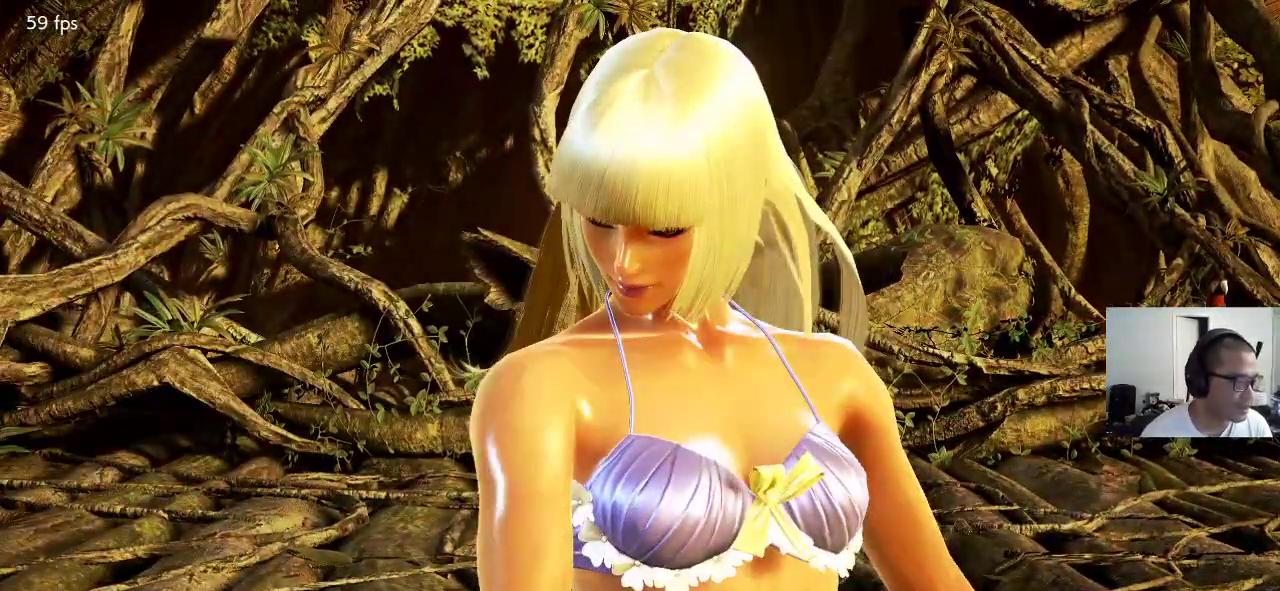
{"buttons": [], "left_stick": "center", "events": []}
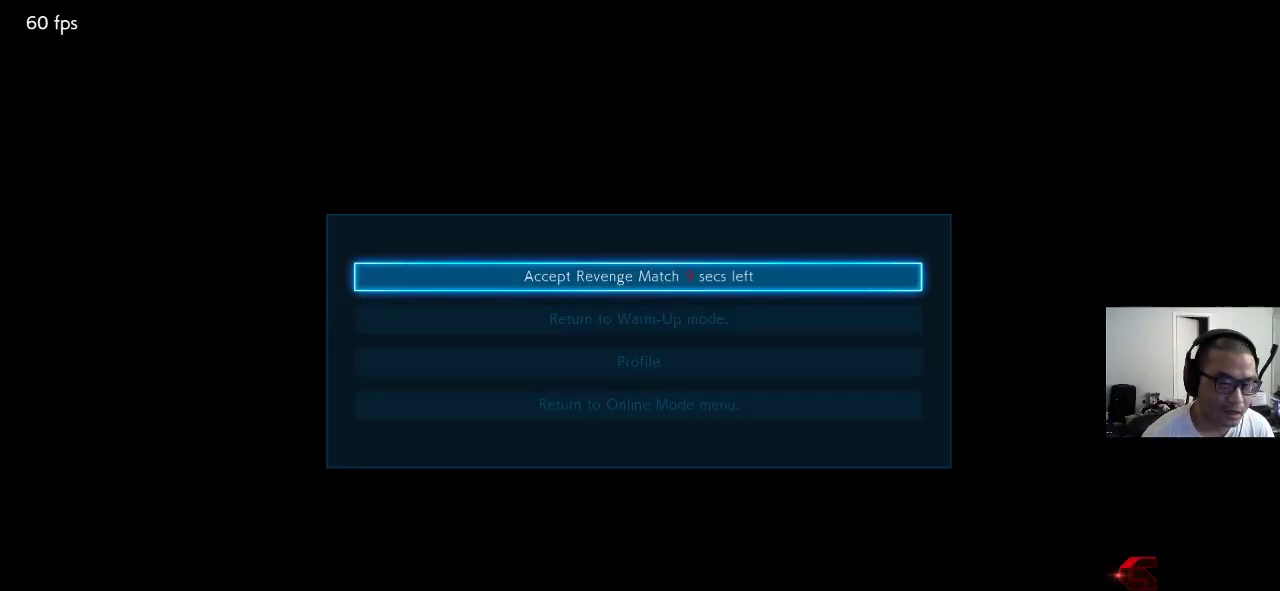
{"buttons": [], "left_stick": "center", "events": [[117, "CROSS", "down"], [200, "CROSS", "up"]]}